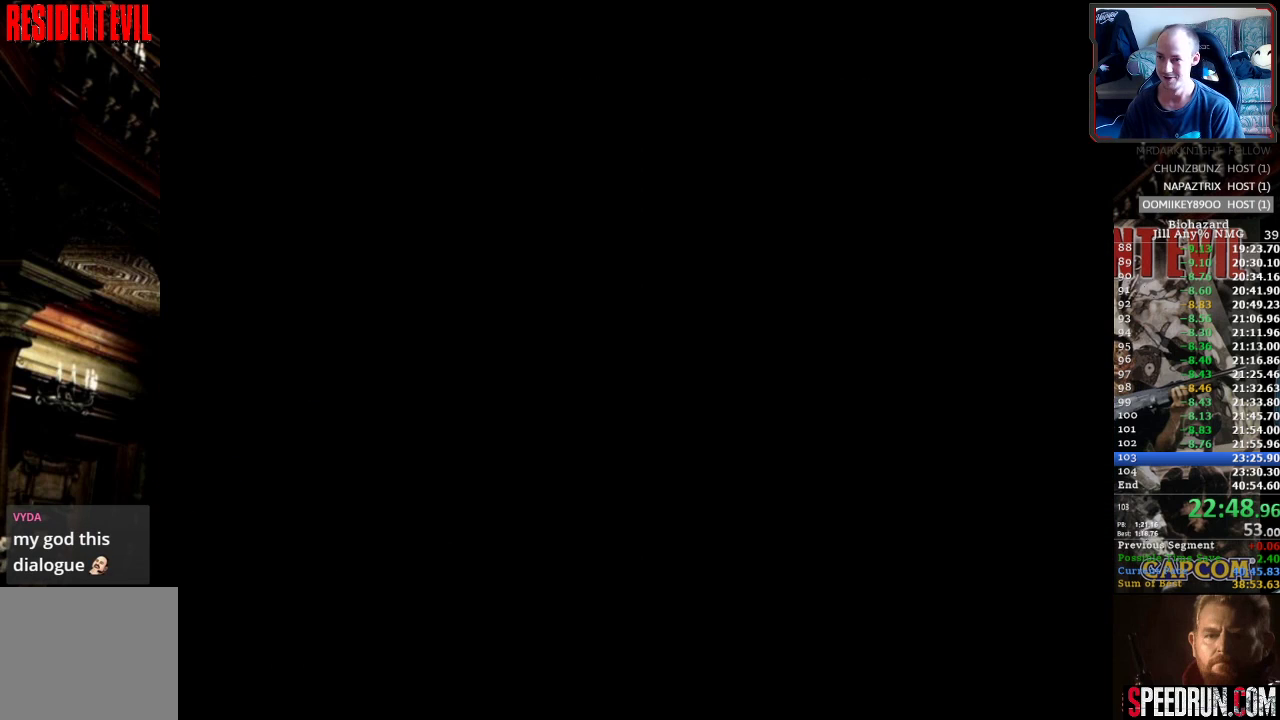
Gameplay with a controller (PlayStation layout); each line is a JSON object with the inputs held at the frame after it. "events" lists button and stick changes between this image and that frame as [ms after this image, input, new state], when the widget could be followed in between. Not read: L3 R3 left_stick right_stick.
{"buttons": ["DPAD_UP"], "events": [[350, "DPAD_UP", "down"]]}
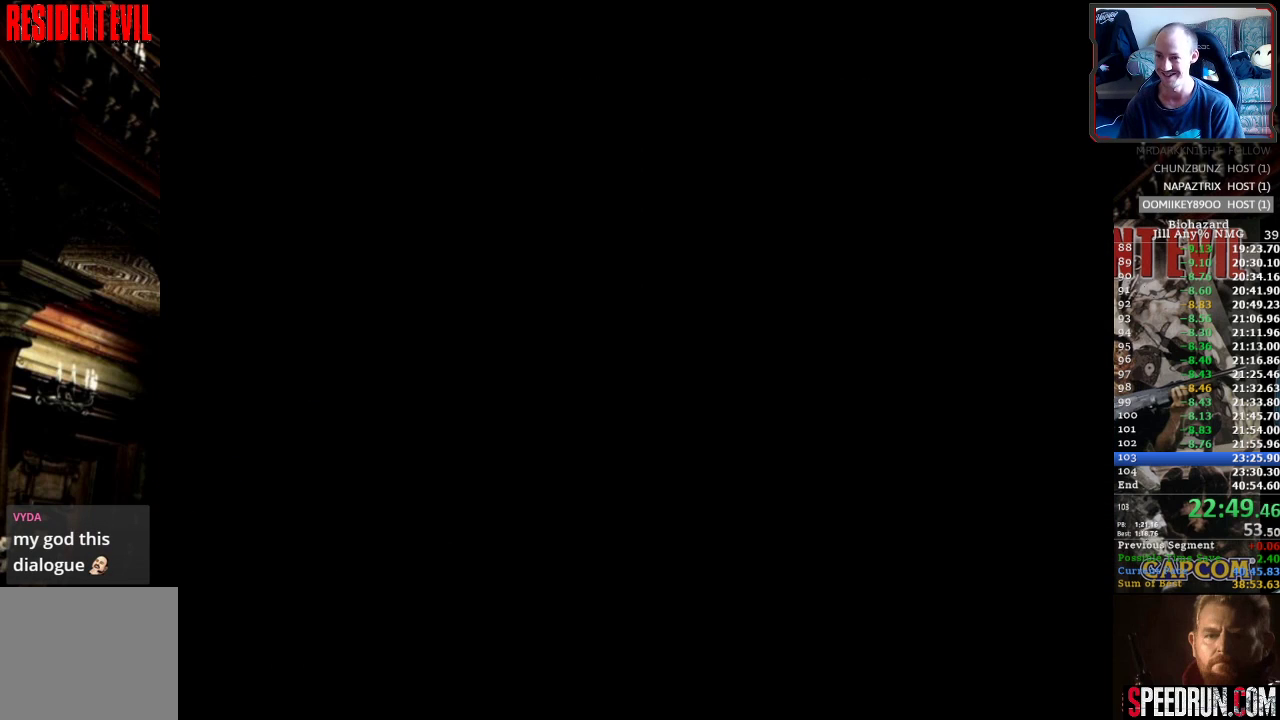
{"buttons": ["SQUARE", "DPAD_UP"], "events": [[500, "SQUARE", "down"]]}
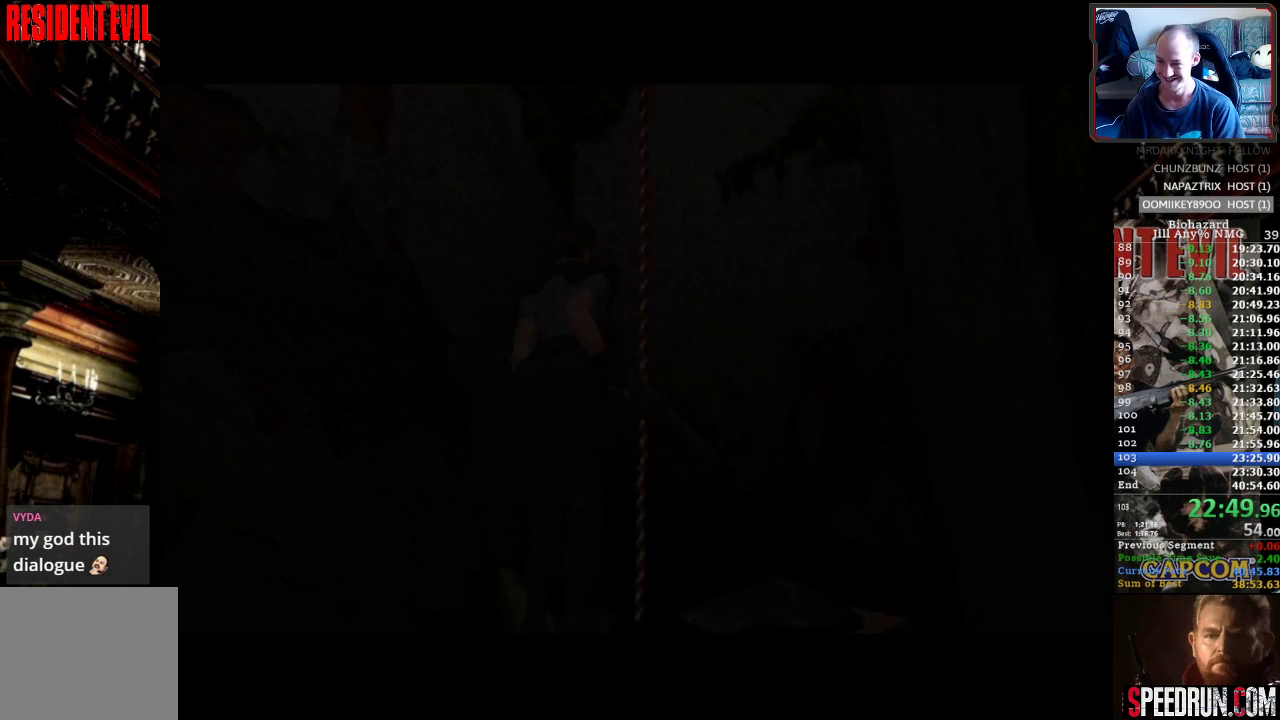
{"buttons": ["SQUARE"], "events": [[467, "DPAD_UP", "up"]]}
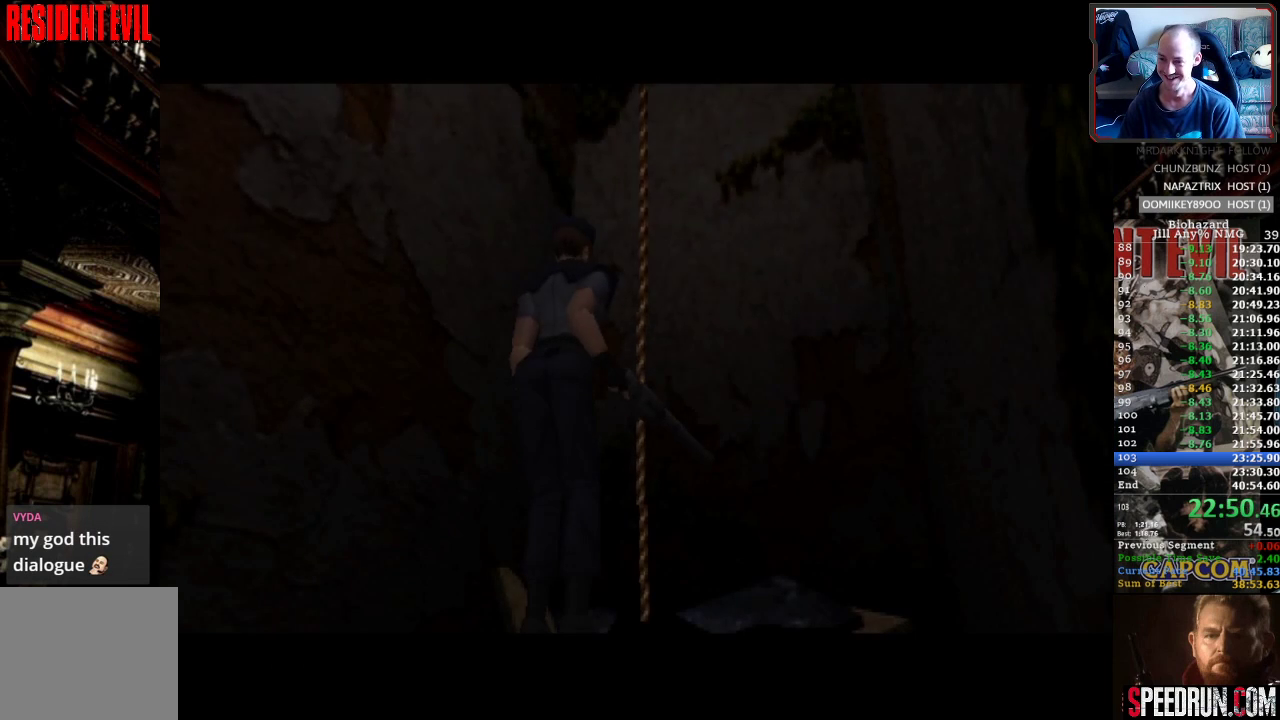
{"buttons": ["SQUARE"], "events": []}
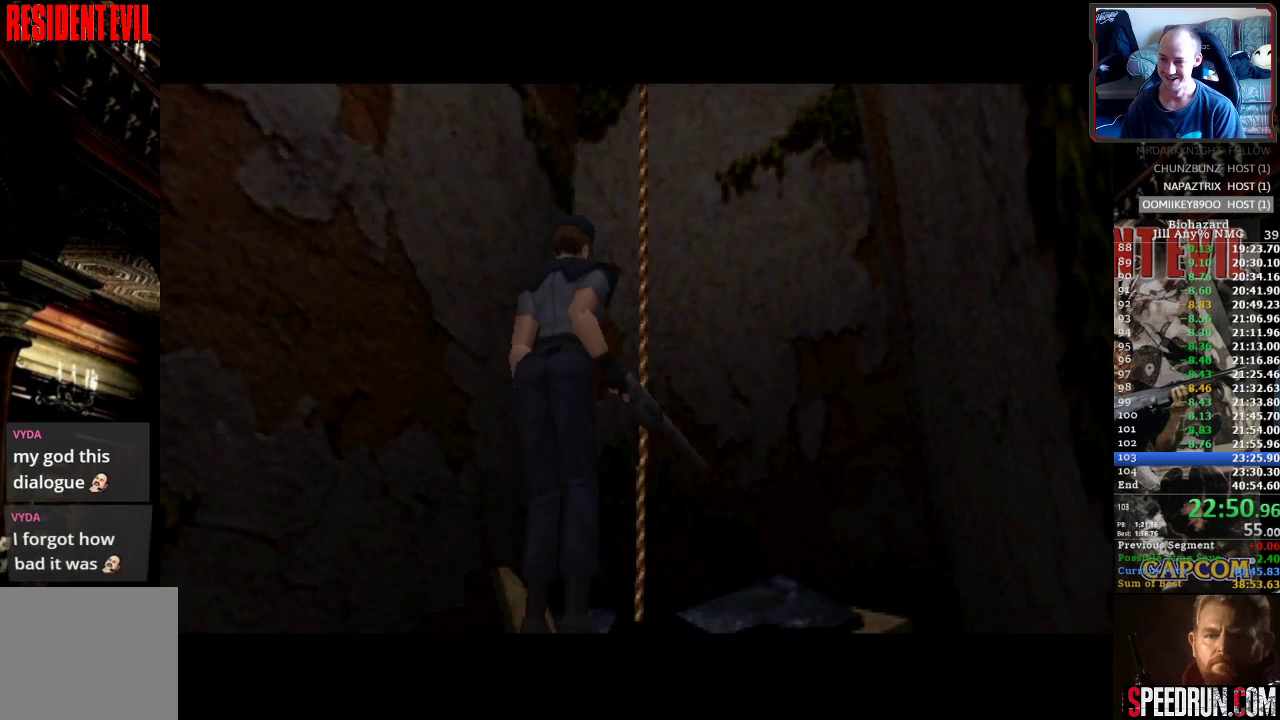
{"buttons": ["SQUARE"], "events": []}
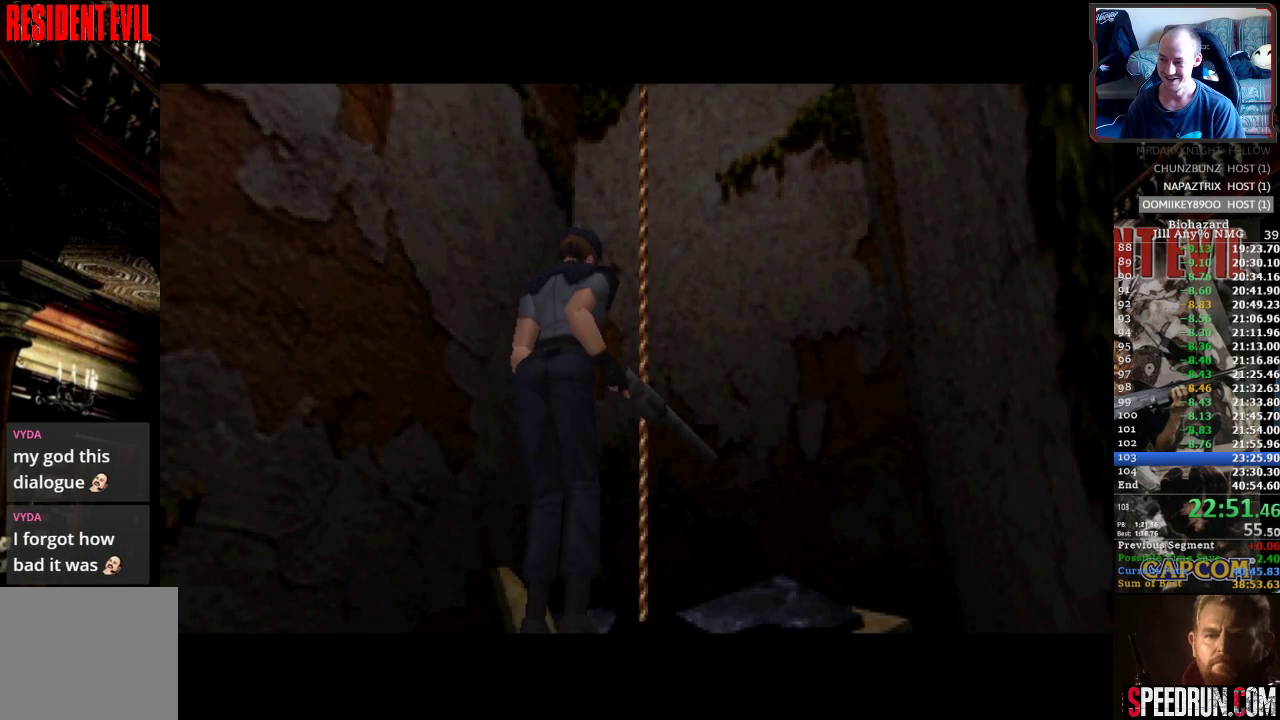
{"buttons": [], "events": [[233, "SQUARE", "up"]]}
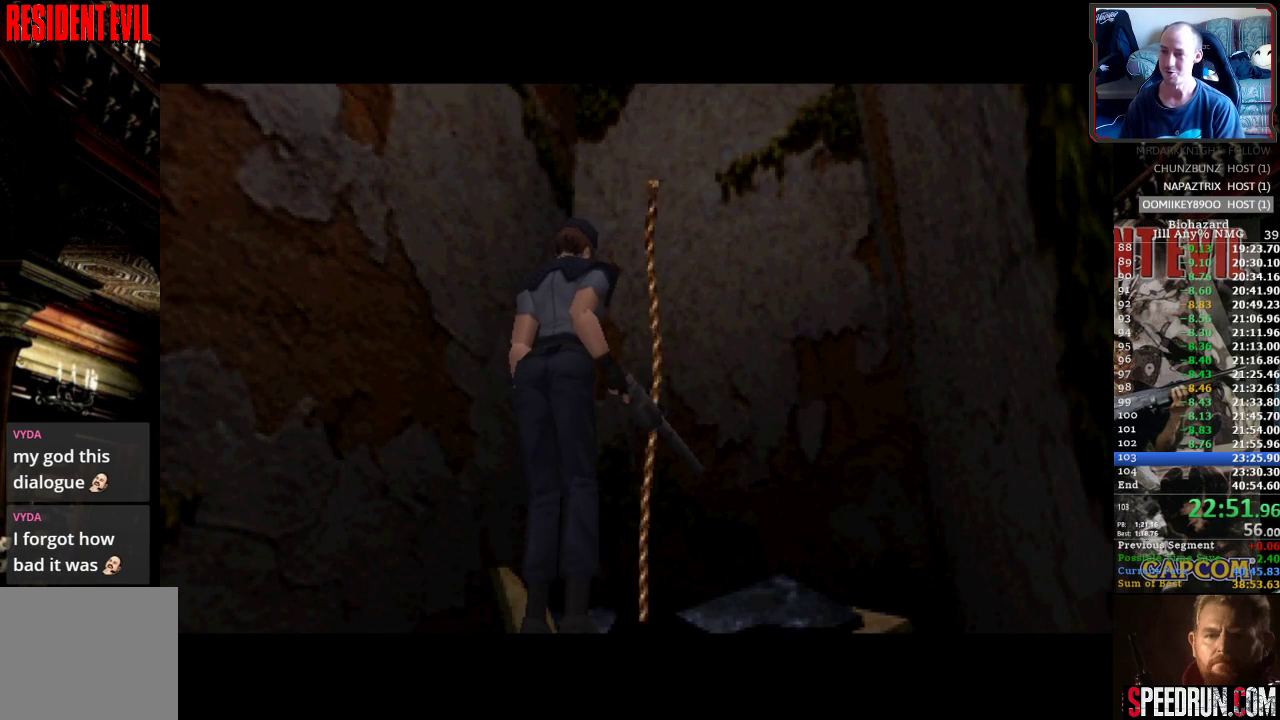
{"buttons": [], "events": []}
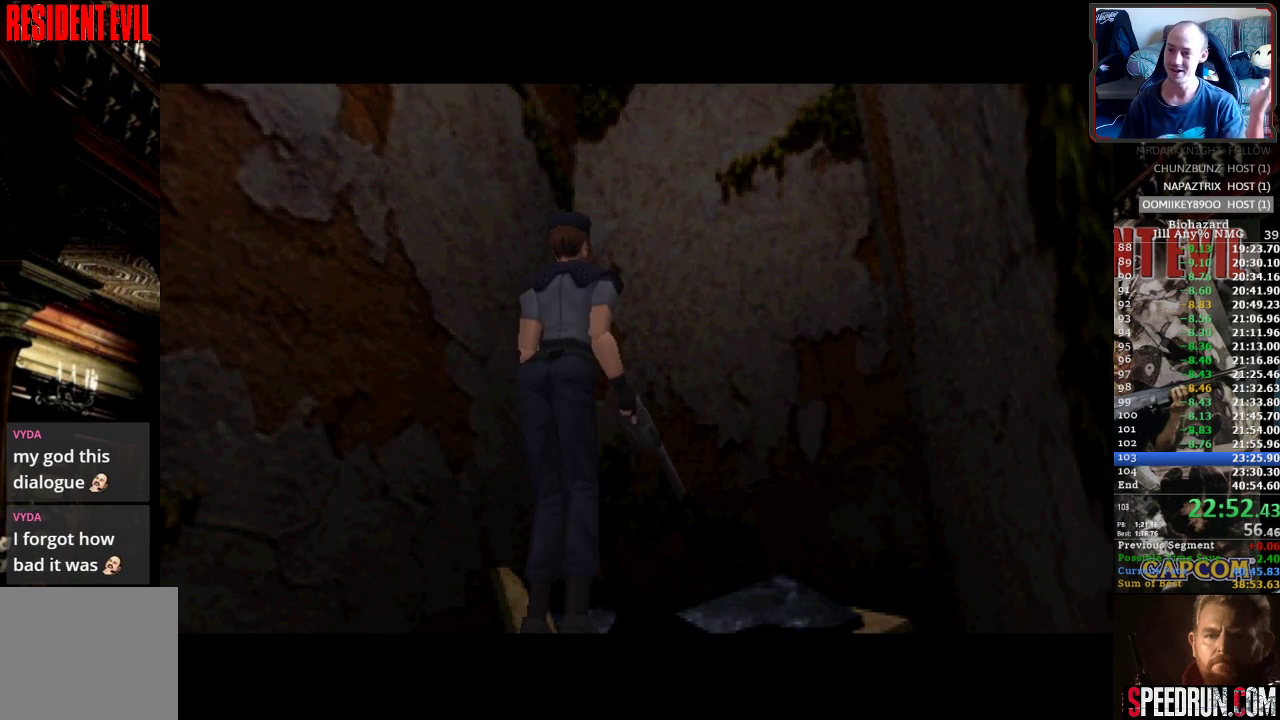
{"buttons": [], "events": []}
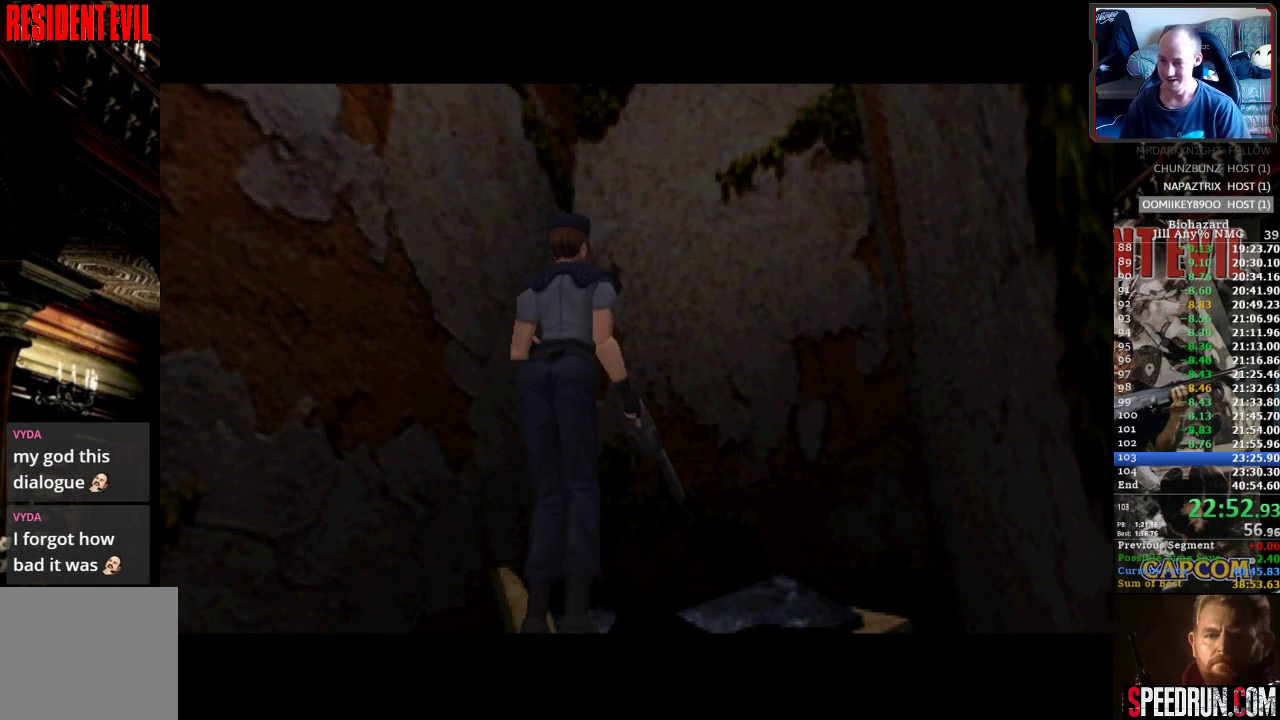
{"buttons": ["SQUARE", "DPAD_LEFT"], "events": [[50, "SQUARE", "down"], [400, "DPAD_LEFT", "down"]]}
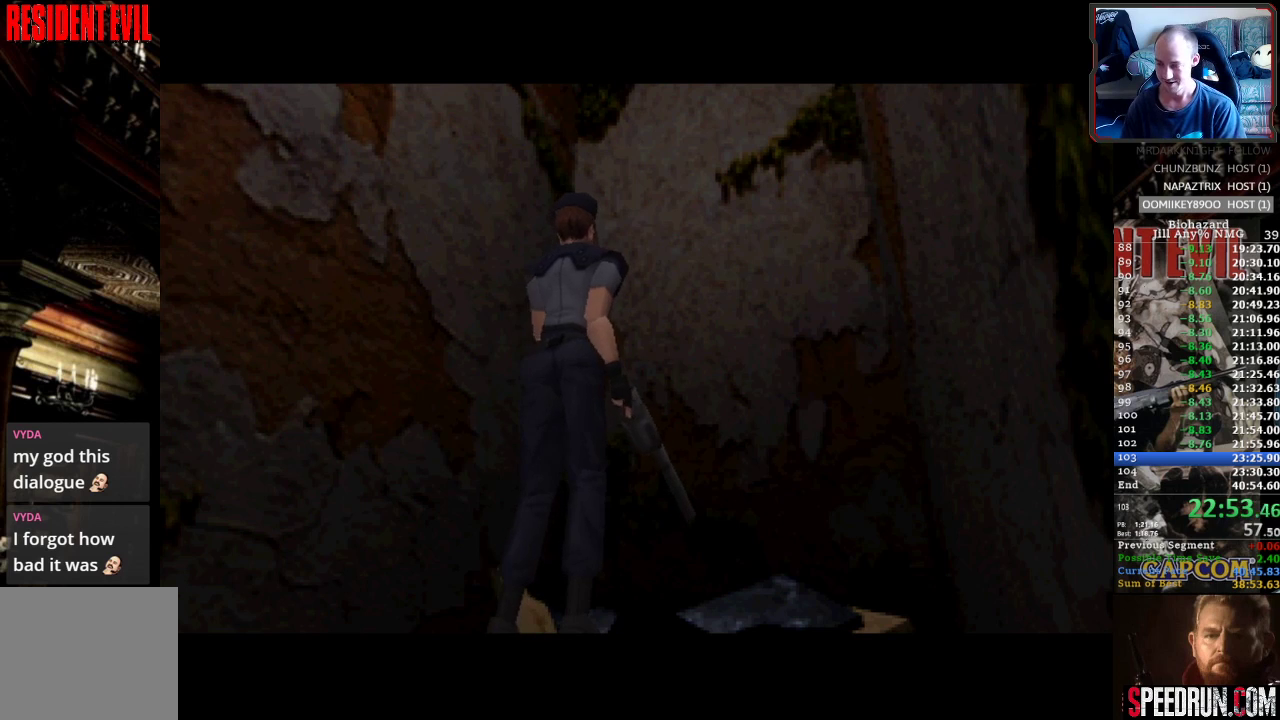
{"buttons": ["SQUARE", "DPAD_LEFT"], "events": [[367, "DPAD_LEFT", "up"], [500, "DPAD_LEFT", "down"]]}
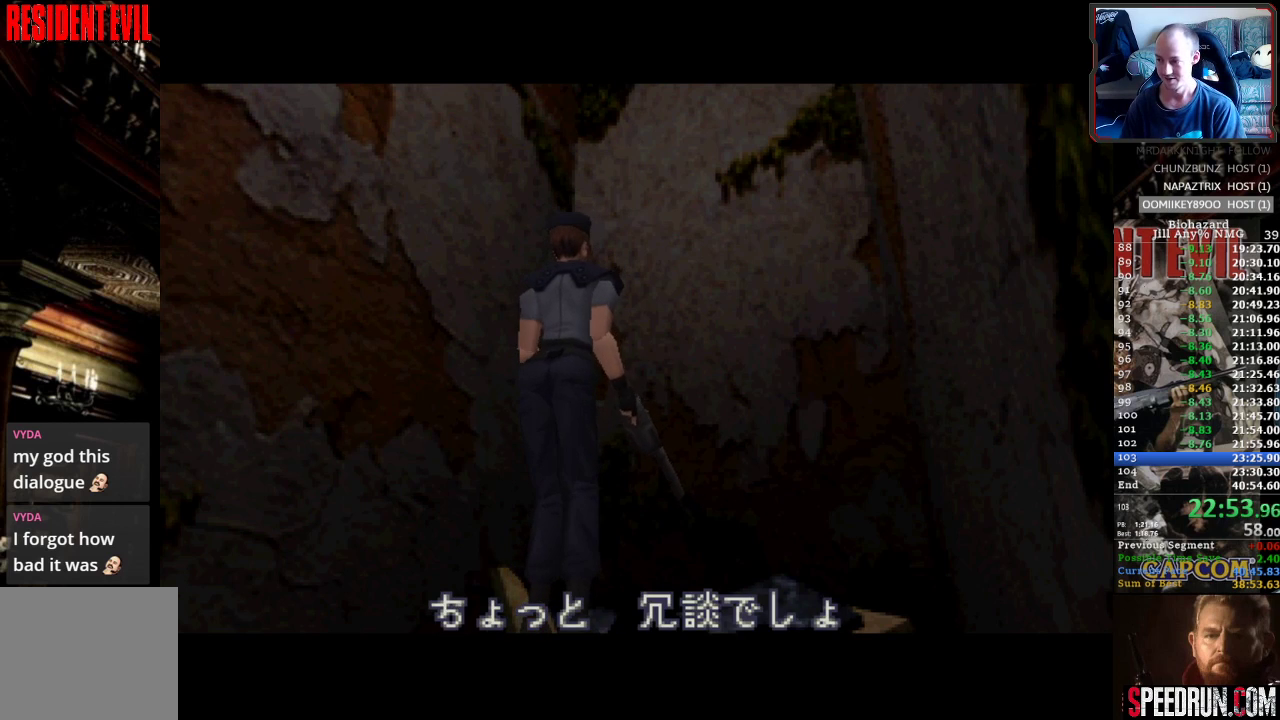
{"buttons": ["SQUARE", "DPAD_LEFT"], "events": []}
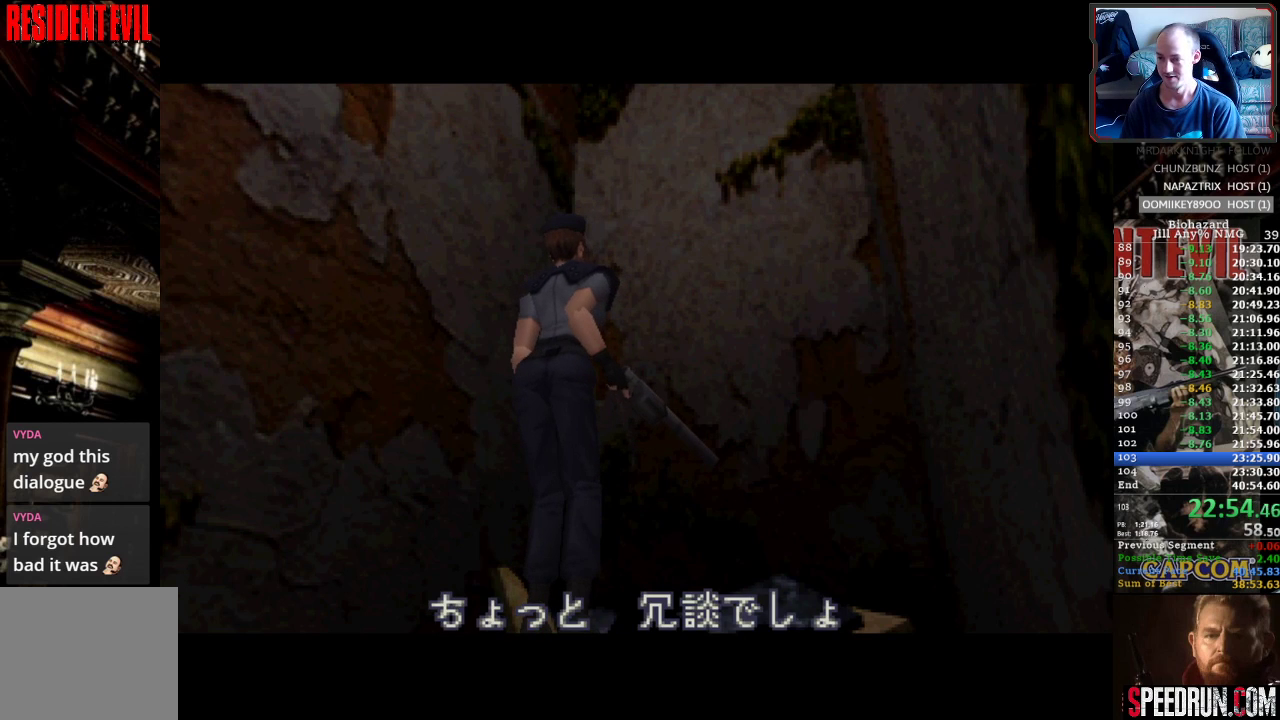
{"buttons": ["SQUARE", "DPAD_LEFT"], "events": [[67, "DPAD_LEFT", "up"], [183, "DPAD_LEFT", "down"]]}
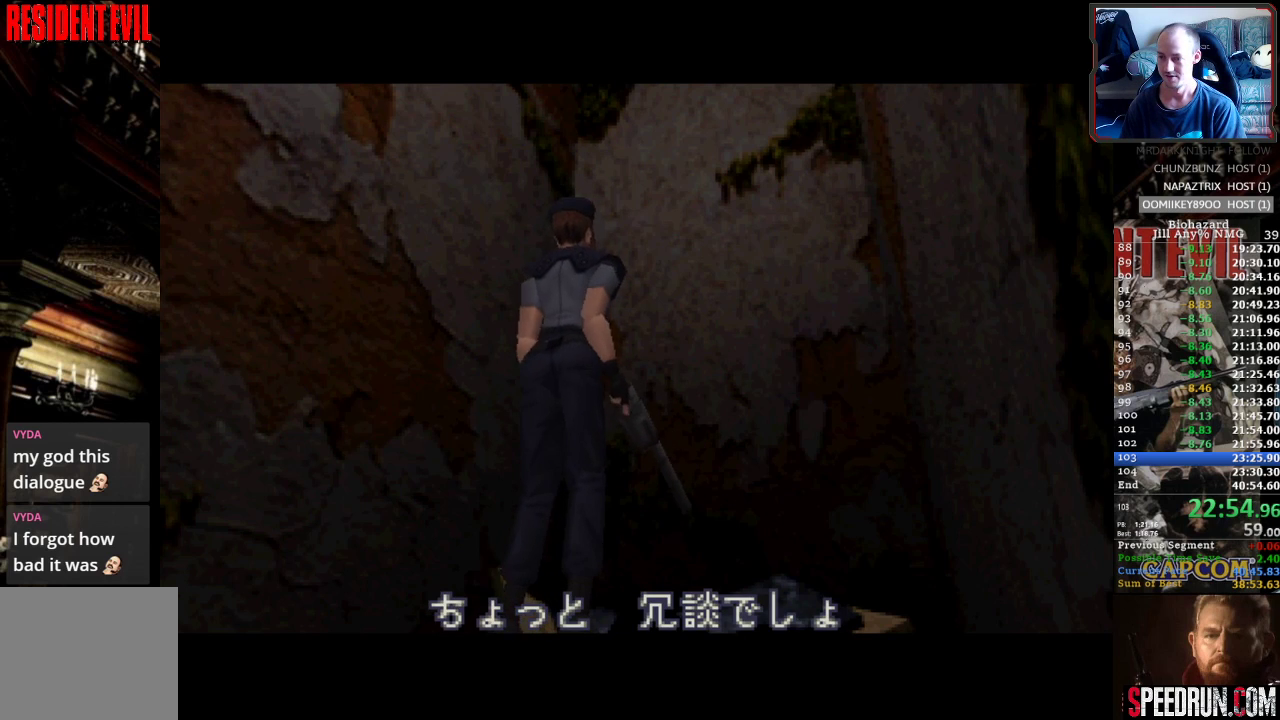
{"buttons": ["SQUARE", "DPAD_LEFT"], "events": []}
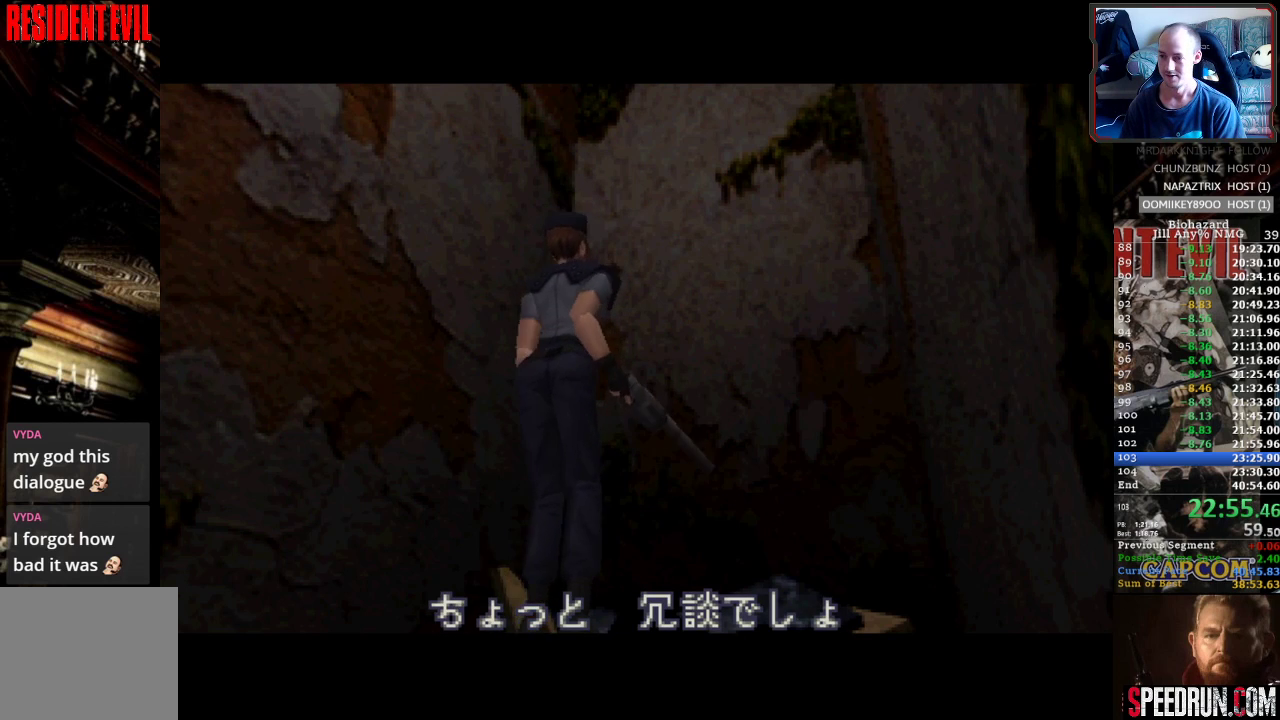
{"buttons": ["SQUARE", "DPAD_LEFT"], "events": []}
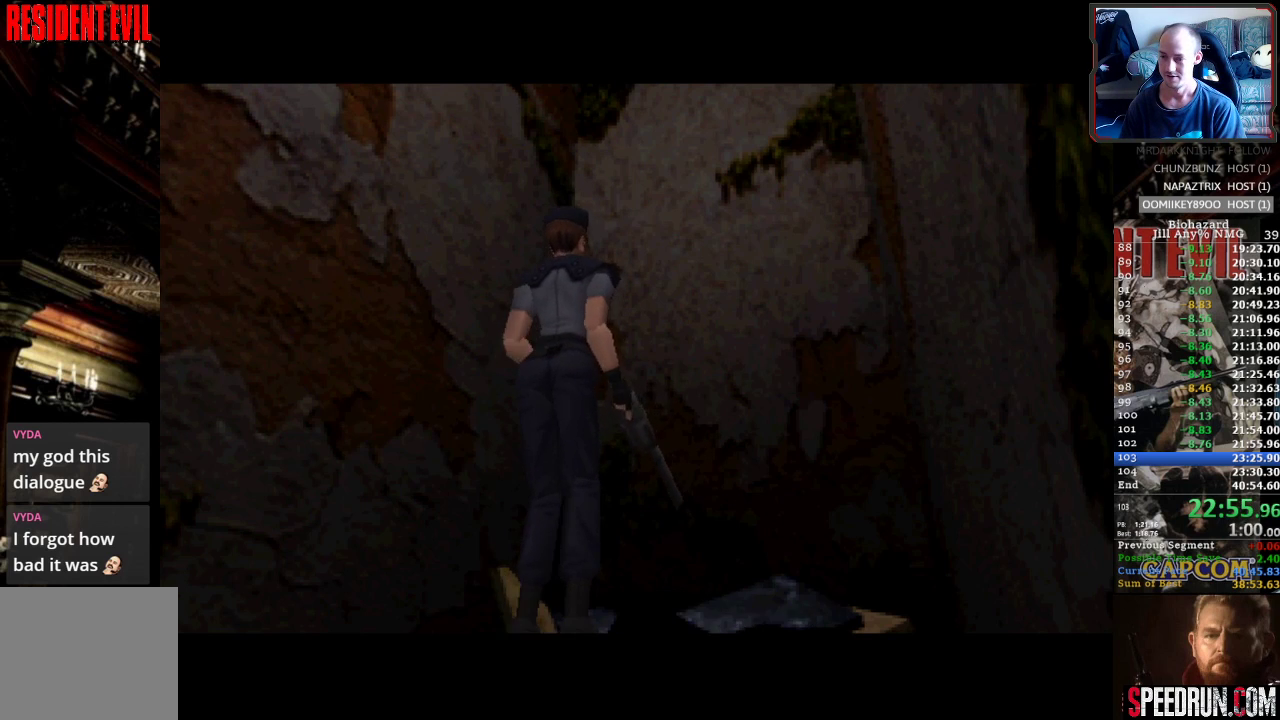
{"buttons": ["SQUARE", "DPAD_LEFT"], "events": []}
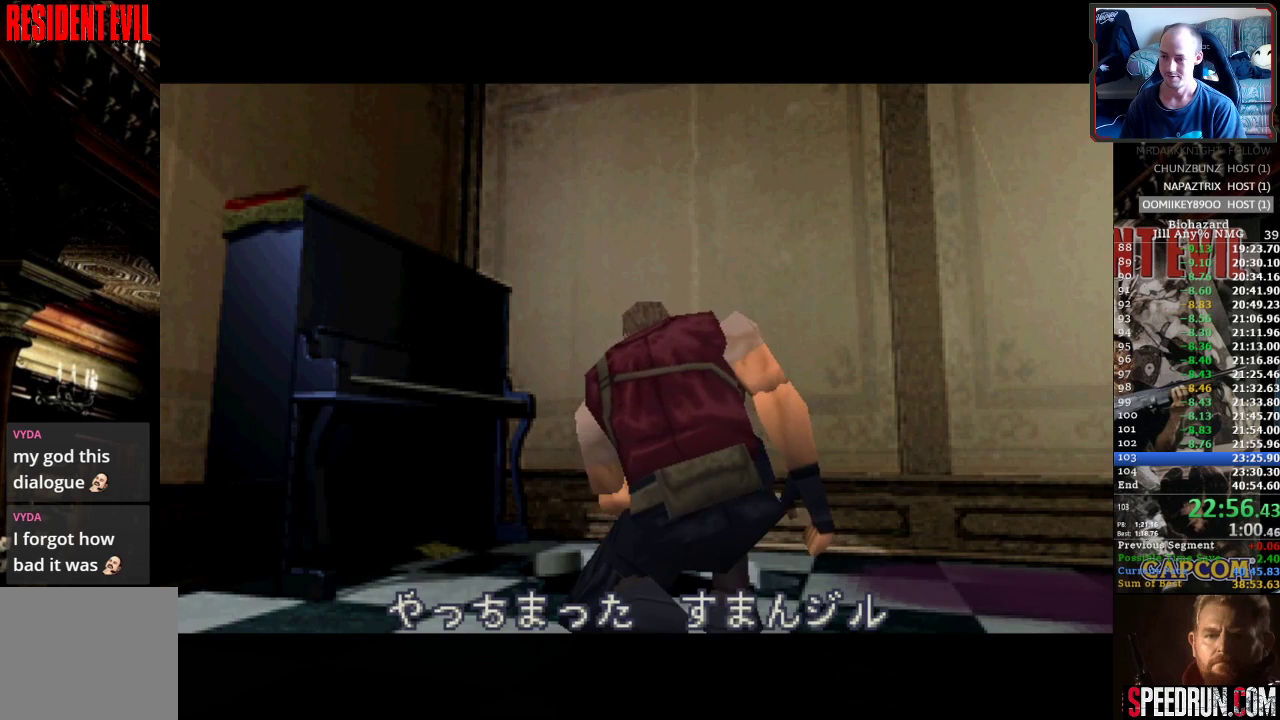
{"buttons": ["SQUARE", "DPAD_LEFT"], "events": []}
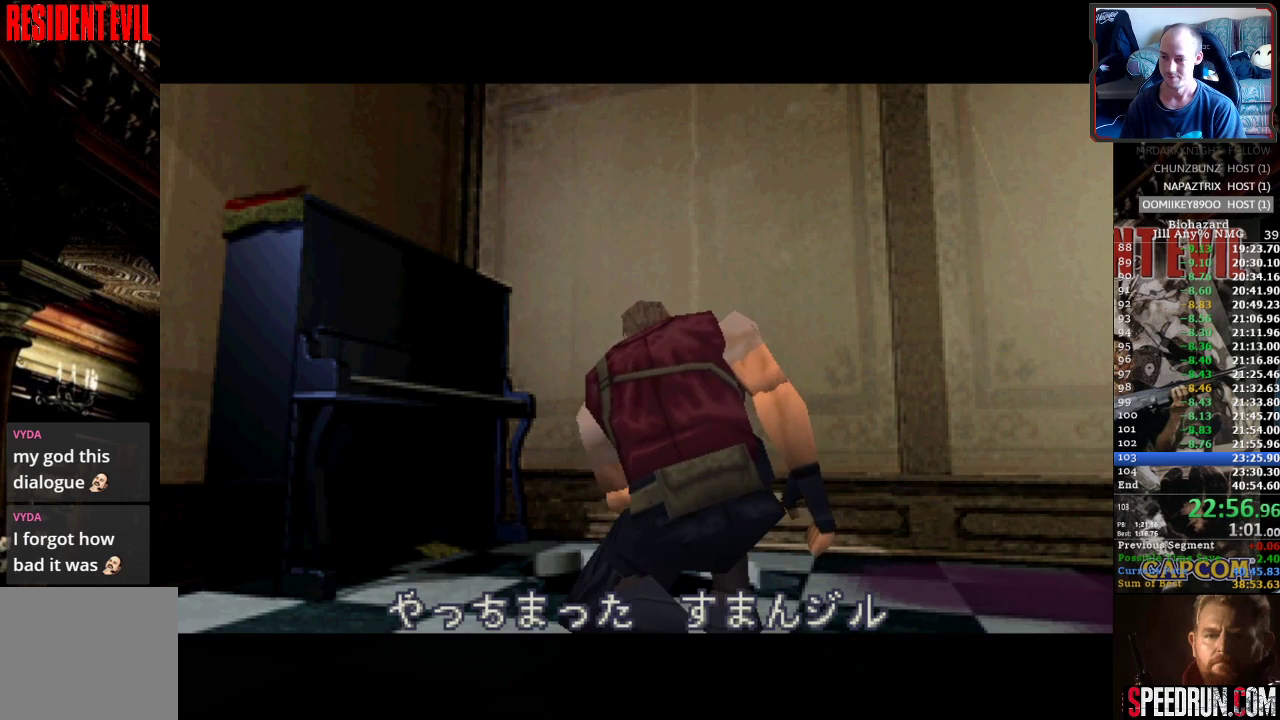
{"buttons": ["SQUARE", "DPAD_LEFT"], "events": []}
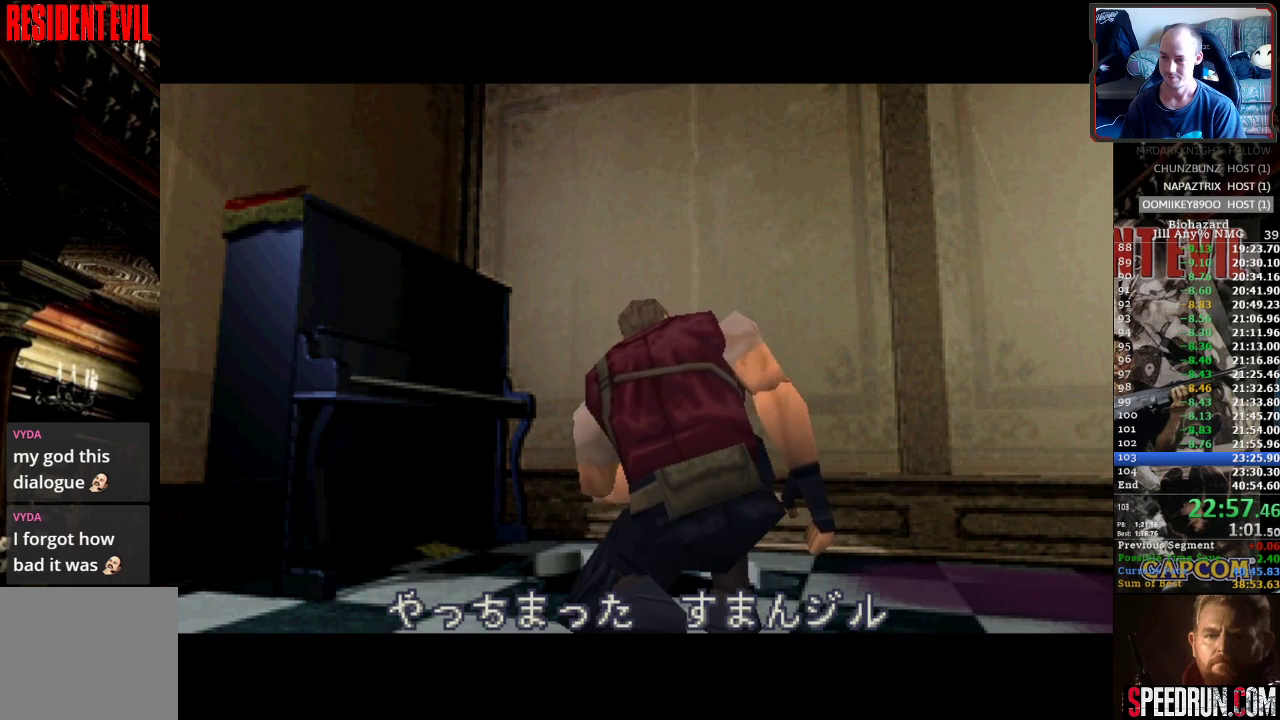
{"buttons": ["SQUARE", "DPAD_LEFT"], "events": []}
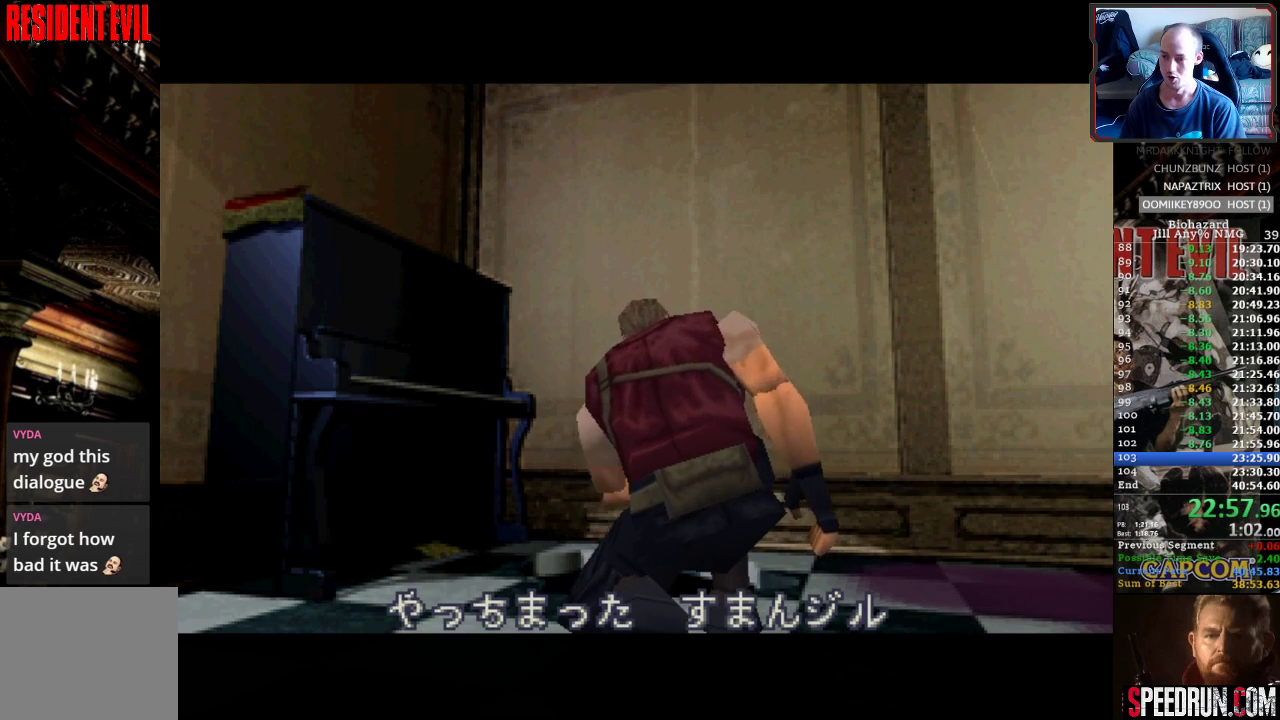
{"buttons": ["SQUARE", "DPAD_LEFT"], "events": []}
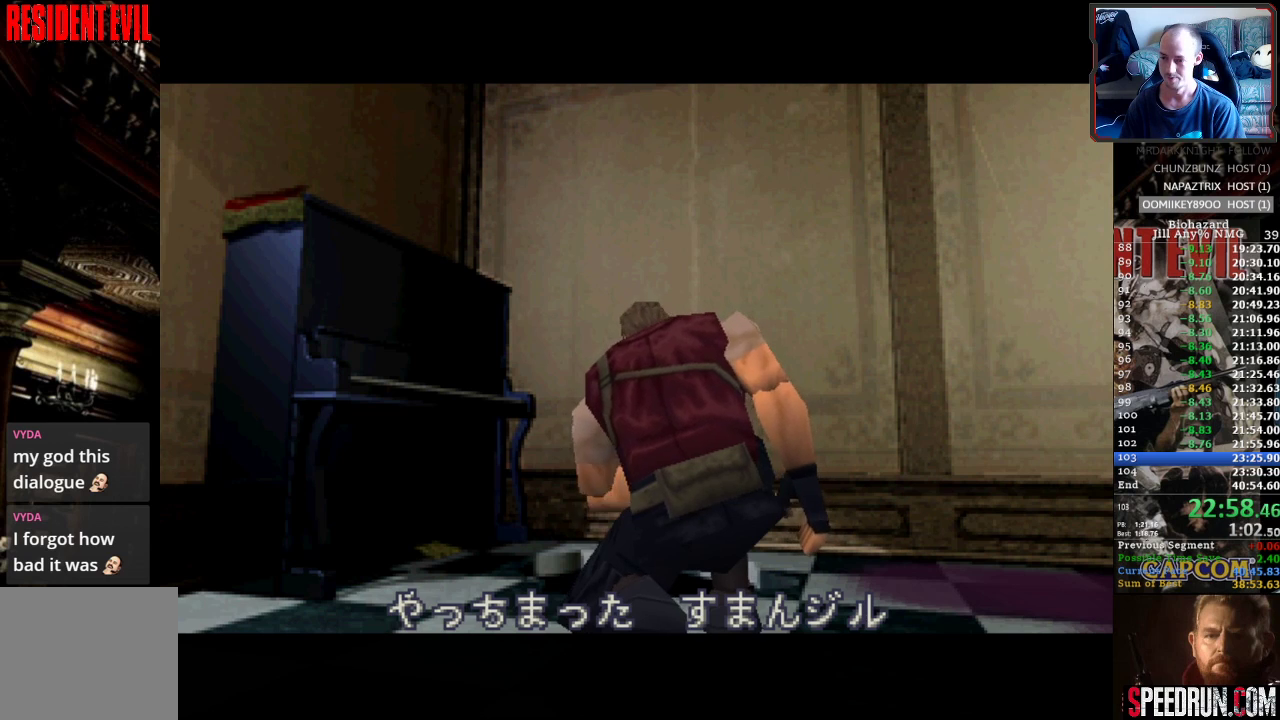
{"buttons": ["SQUARE", "DPAD_LEFT"], "events": []}
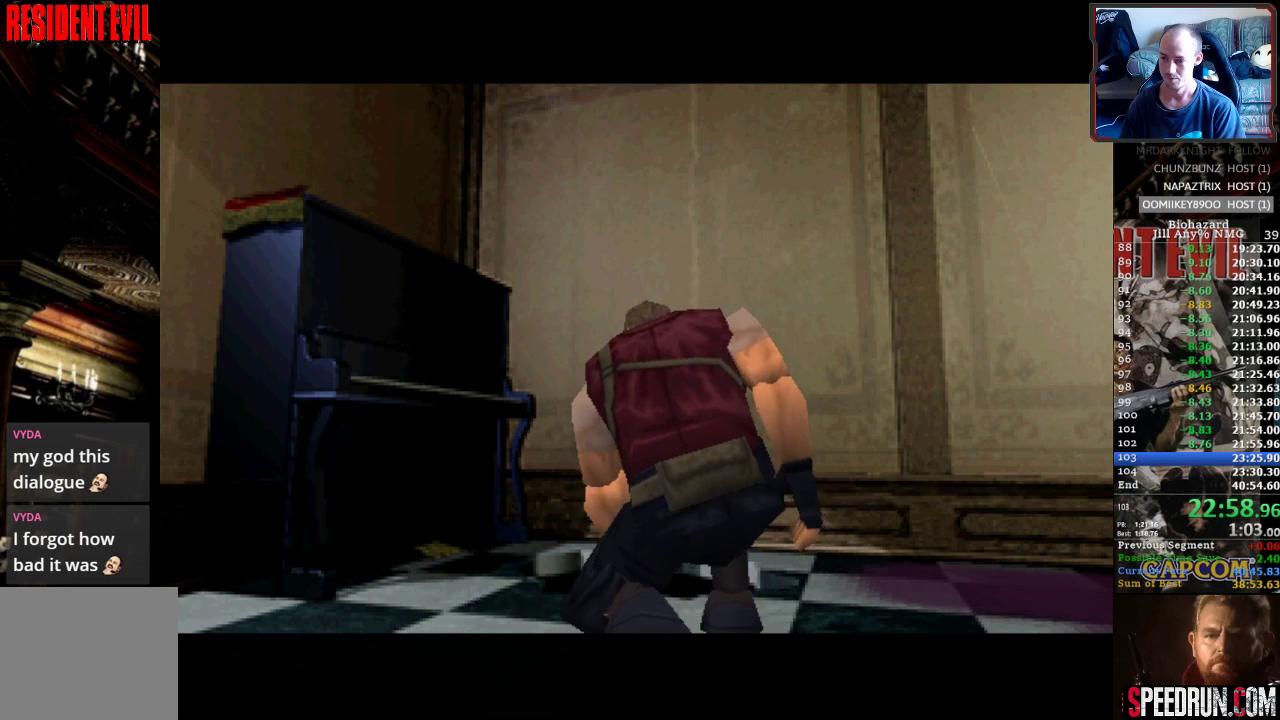
{"buttons": ["SQUARE", "DPAD_LEFT"], "events": []}
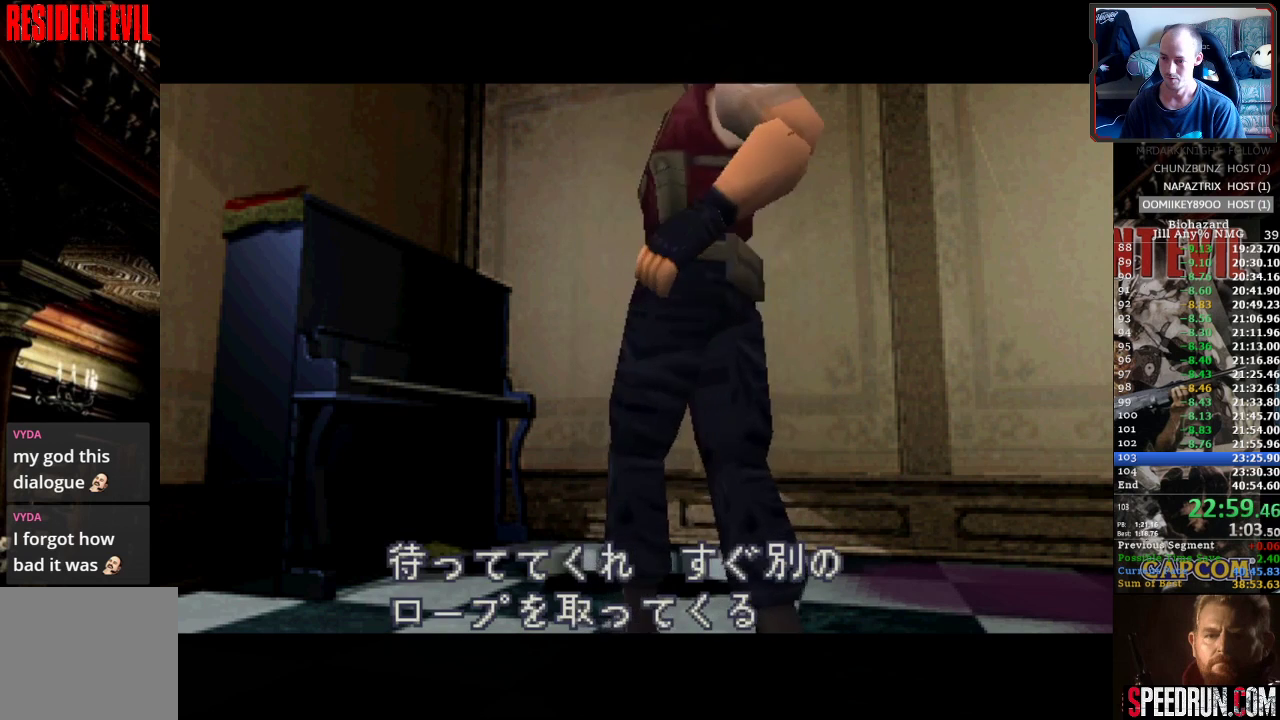
{"buttons": ["SQUARE", "DPAD_LEFT"], "events": []}
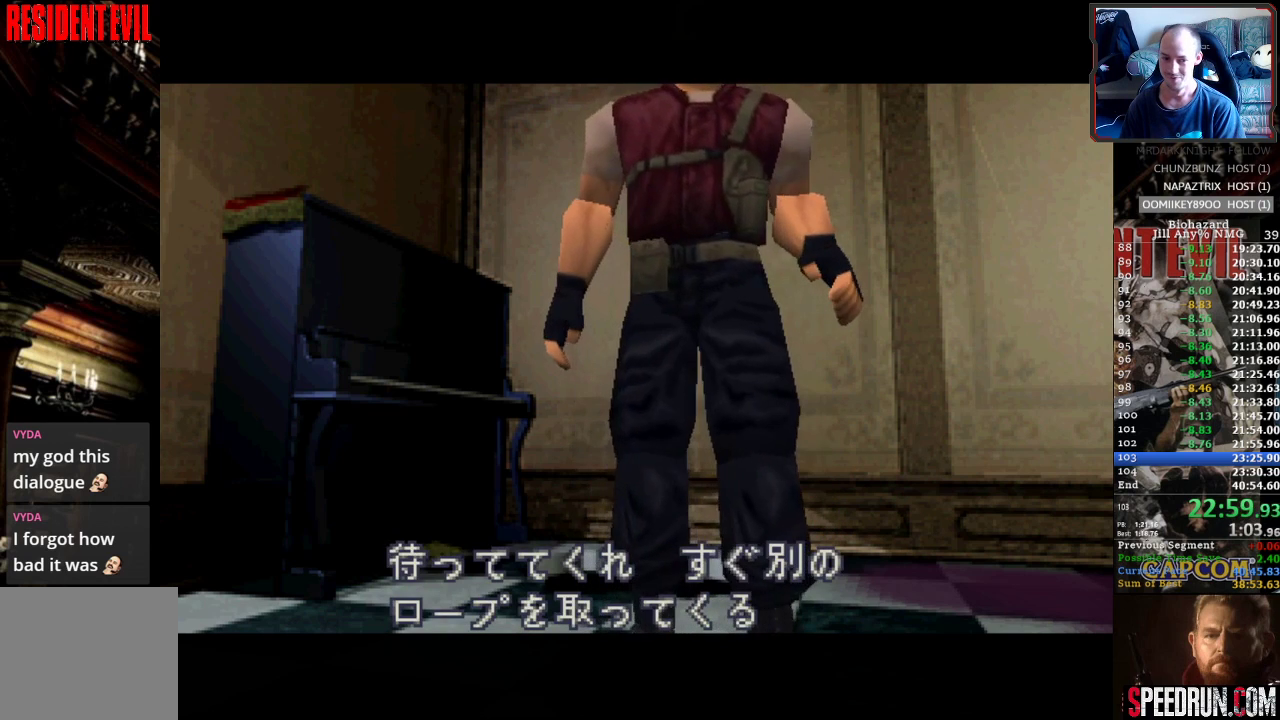
{"buttons": ["SQUARE", "DPAD_LEFT"], "events": []}
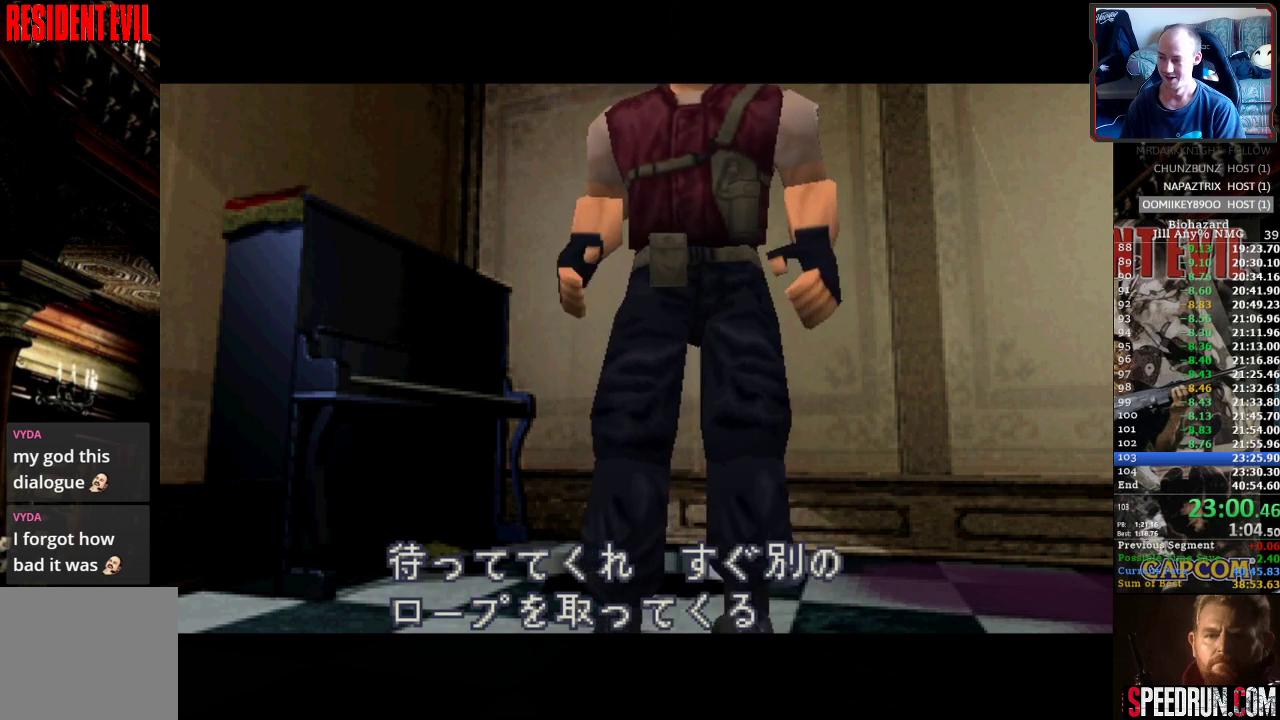
{"buttons": ["SQUARE", "DPAD_LEFT"], "events": []}
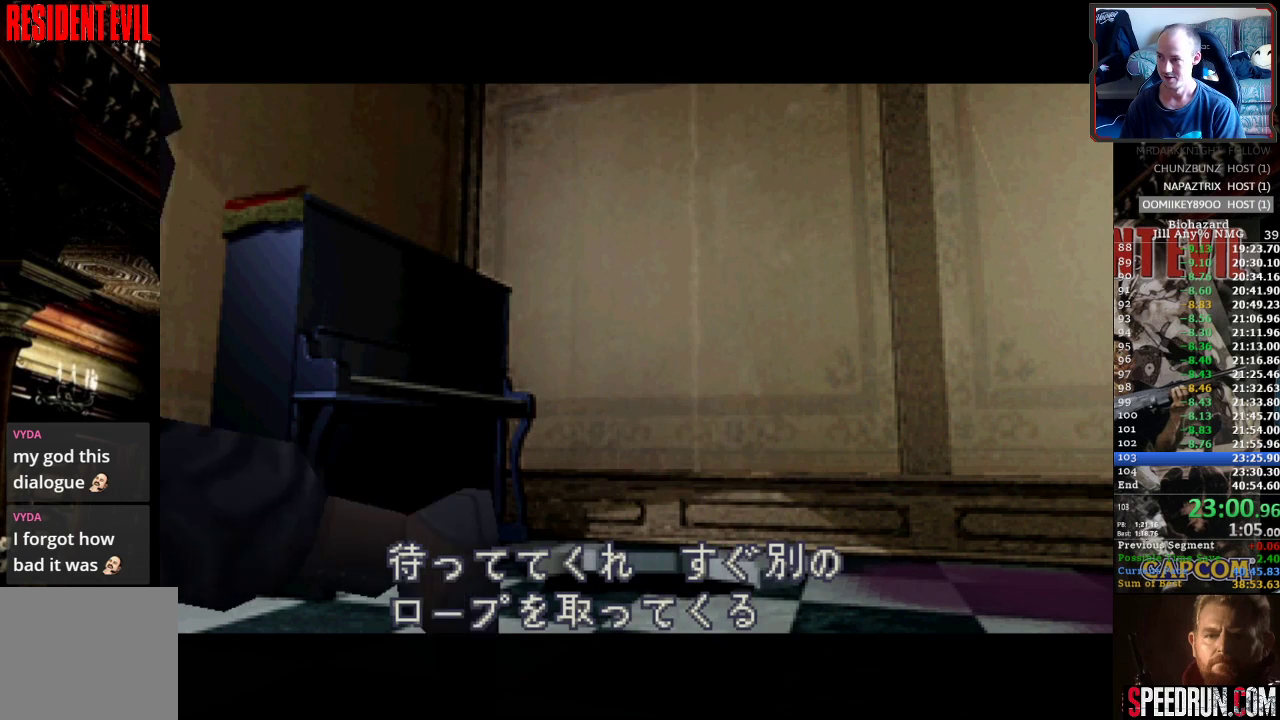
{"buttons": ["SQUARE", "DPAD_LEFT"], "events": []}
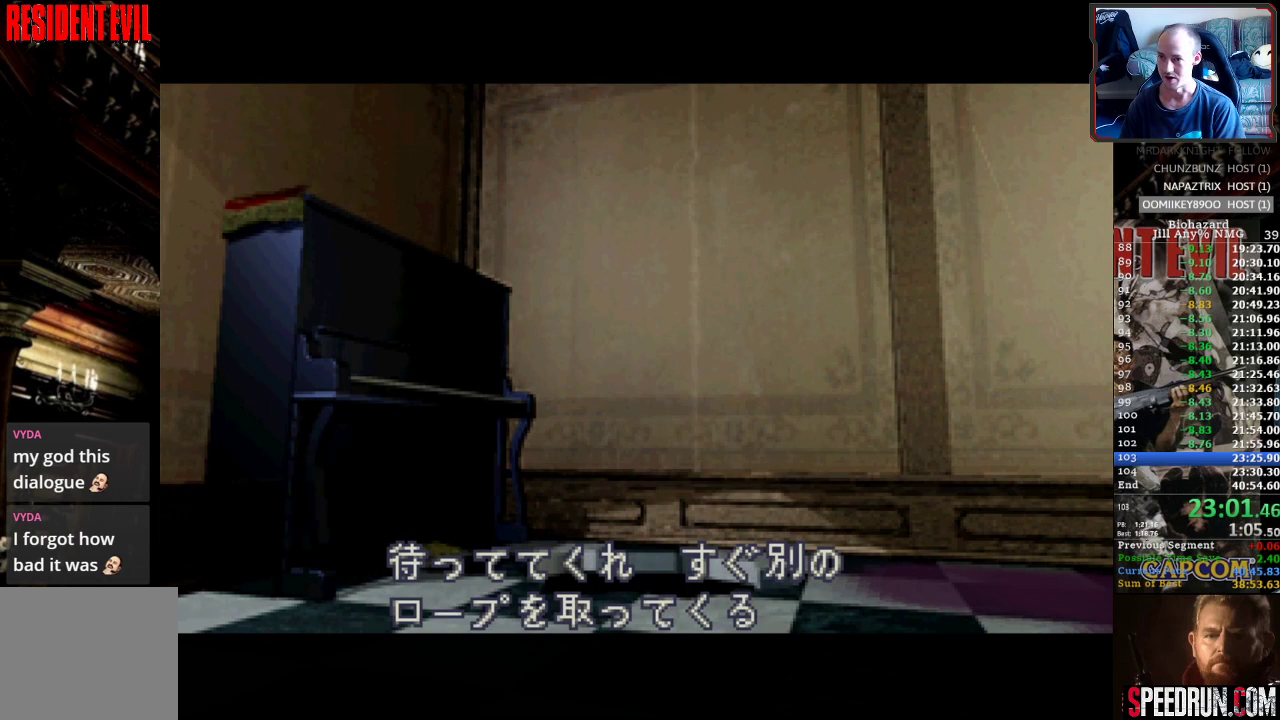
{"buttons": ["SQUARE", "DPAD_LEFT"], "events": []}
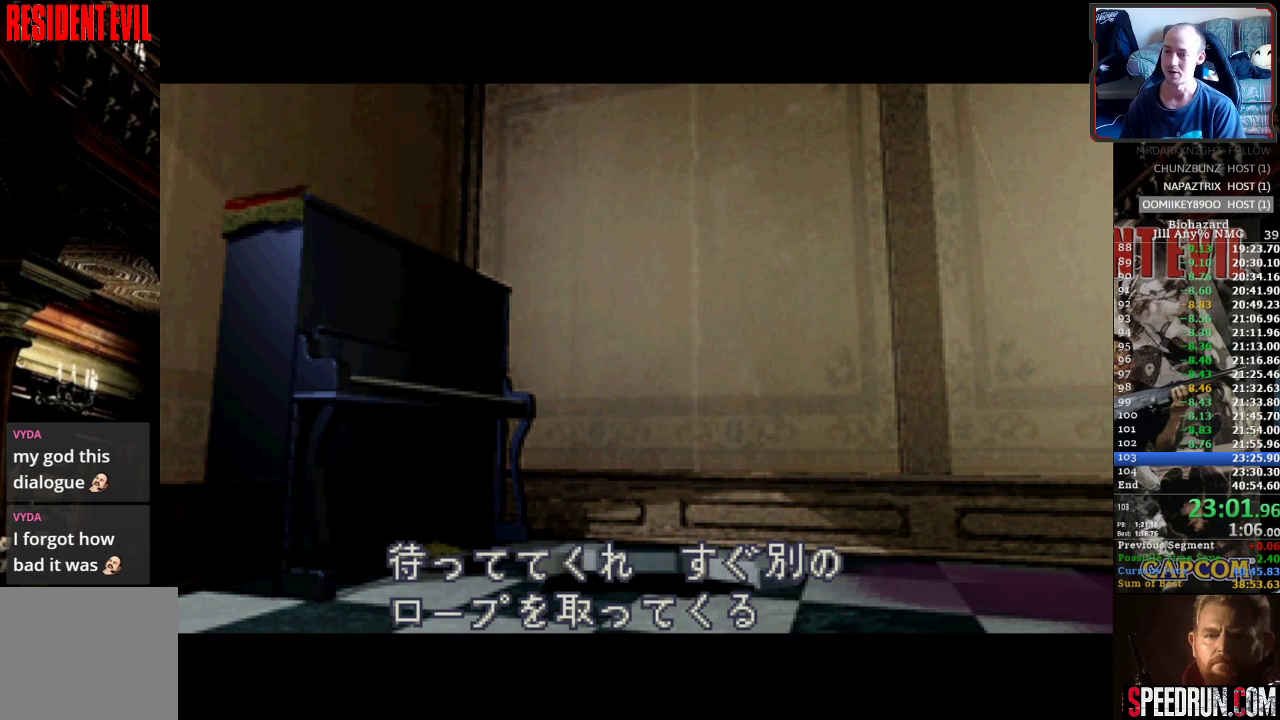
{"buttons": ["SQUARE", "DPAD_LEFT"], "events": []}
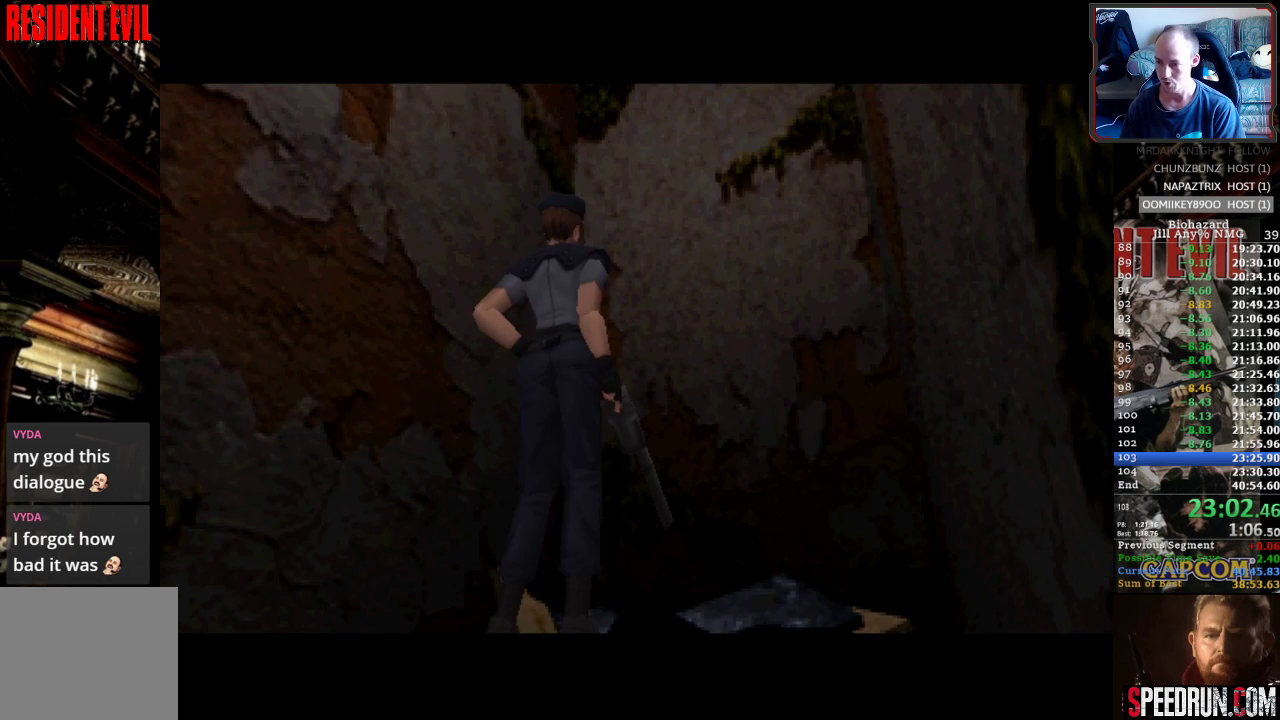
{"buttons": ["SQUARE", "DPAD_LEFT"], "events": []}
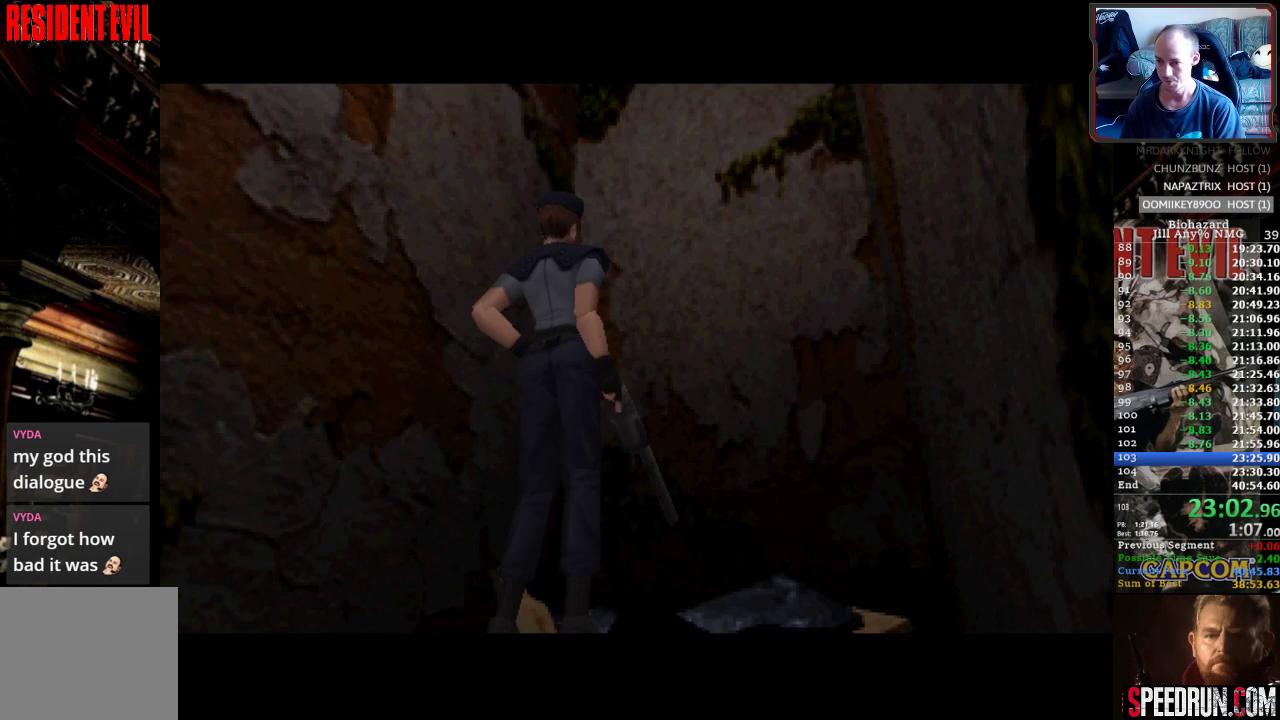
{"buttons": ["SQUARE", "DPAD_LEFT"], "events": []}
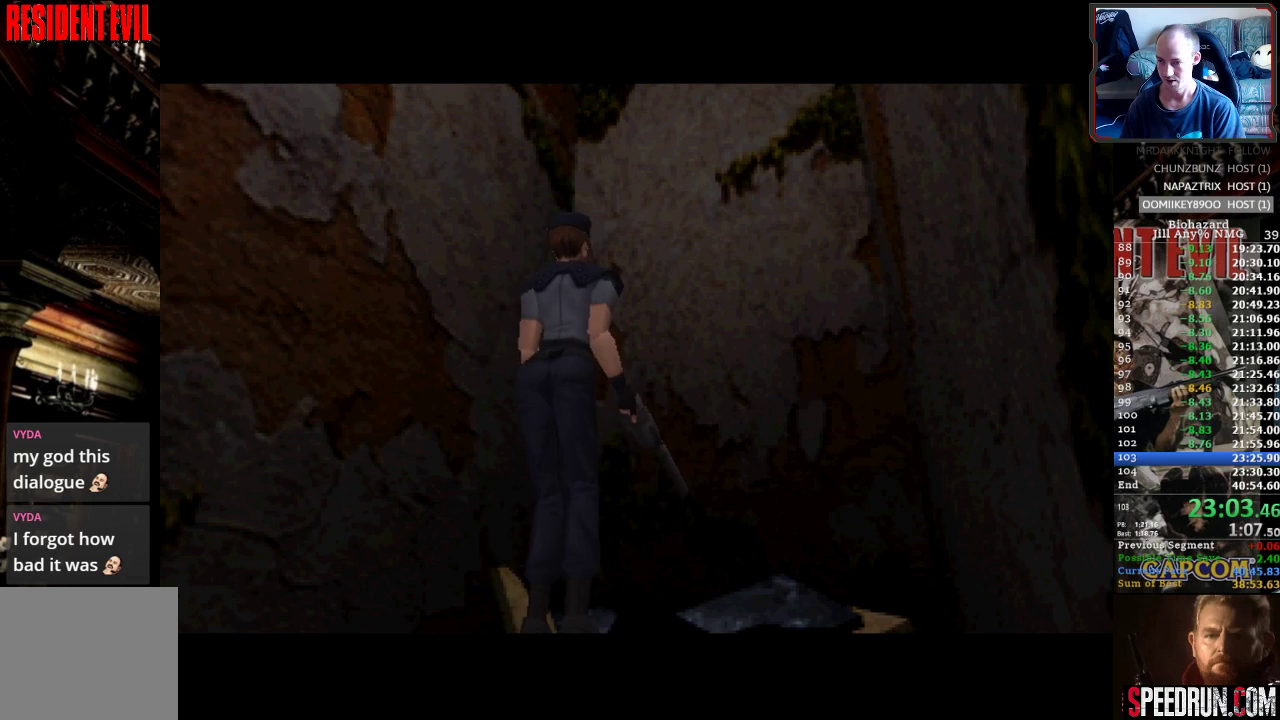
{"buttons": ["SQUARE", "DPAD_LEFT"], "events": []}
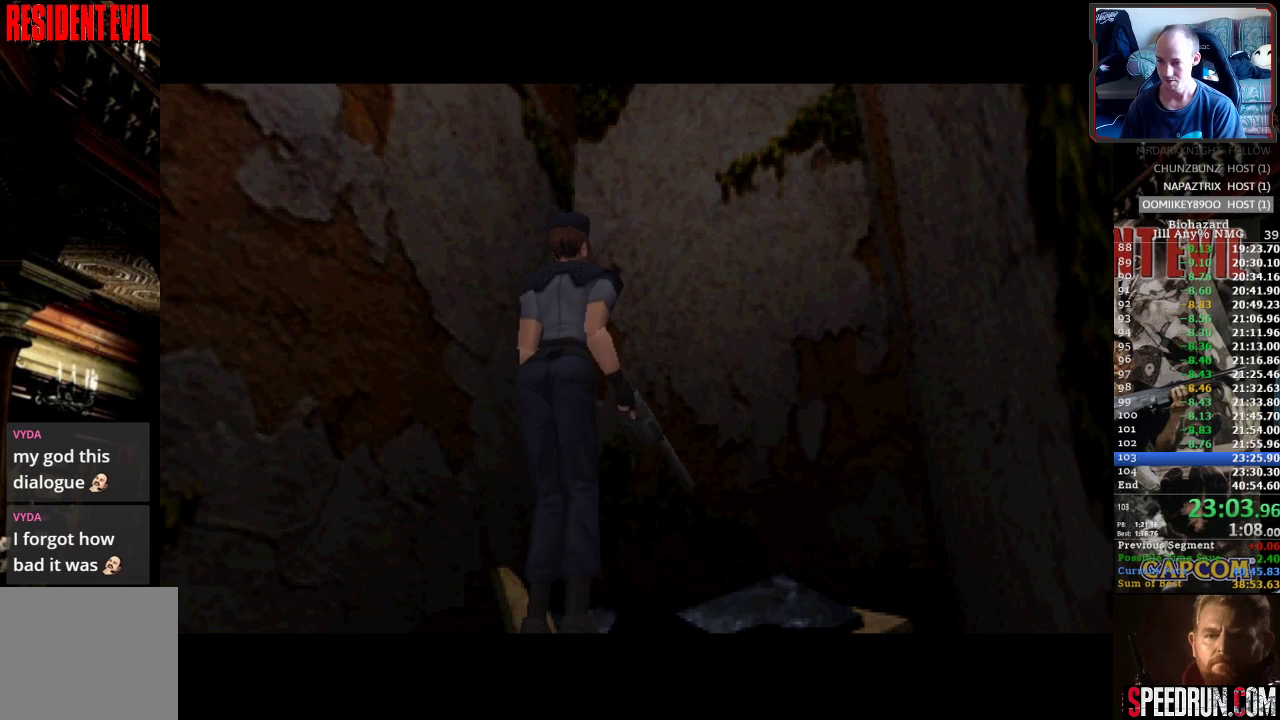
{"buttons": ["SQUARE", "DPAD_LEFT"], "events": []}